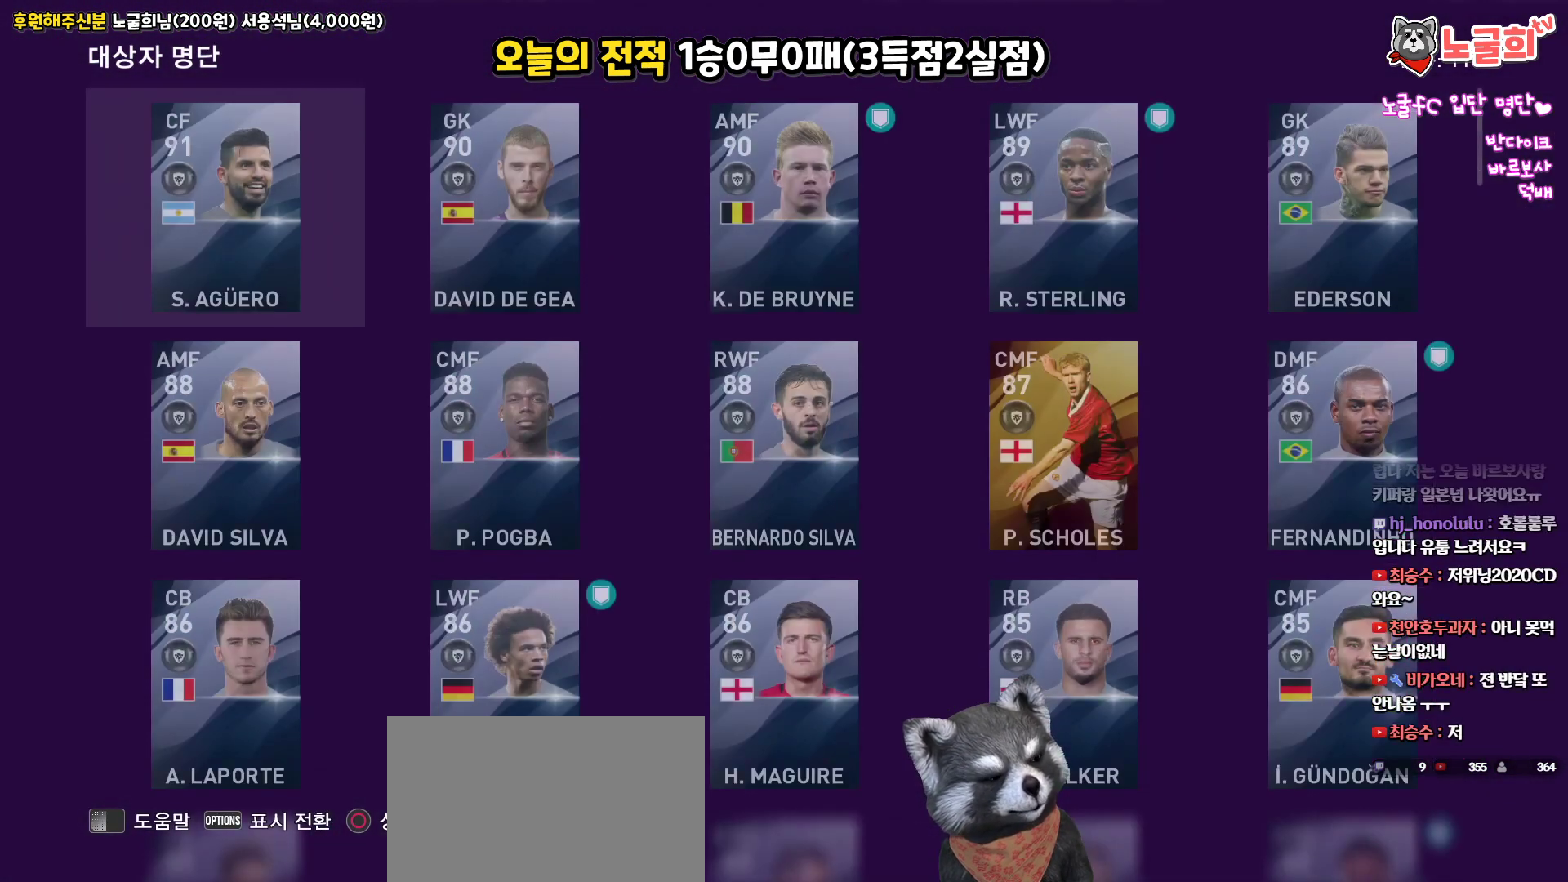
Gameplay with a controller (PlayStation layout); each line is a JSON object with the inputs held at the frame after it. "events" lists button and stick changes between this image and that frame as [ms after this image, input, new state], when the widget could be followed in between.
{"buttons": [], "left_stick": "center", "right_stick": "center", "events": []}
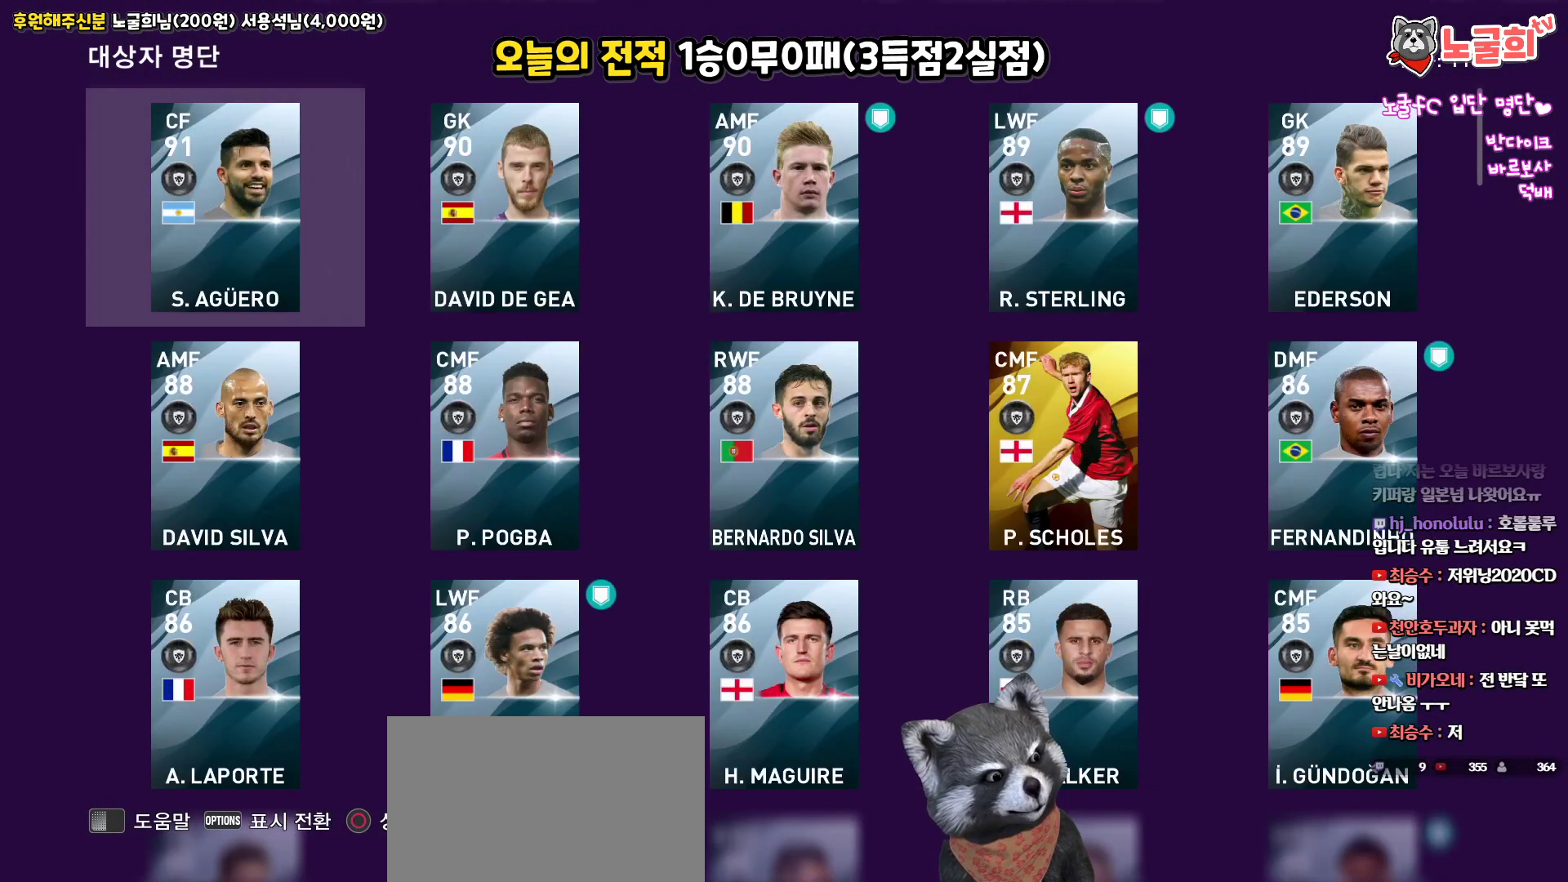
{"buttons": [], "left_stick": "center", "right_stick": "center", "events": [[50, "DPAD_RIGHT", "down"], [150, "DPAD_RIGHT", "up"], [250, "DPAD_RIGHT", "down"], [367, "DPAD_RIGHT", "up"]]}
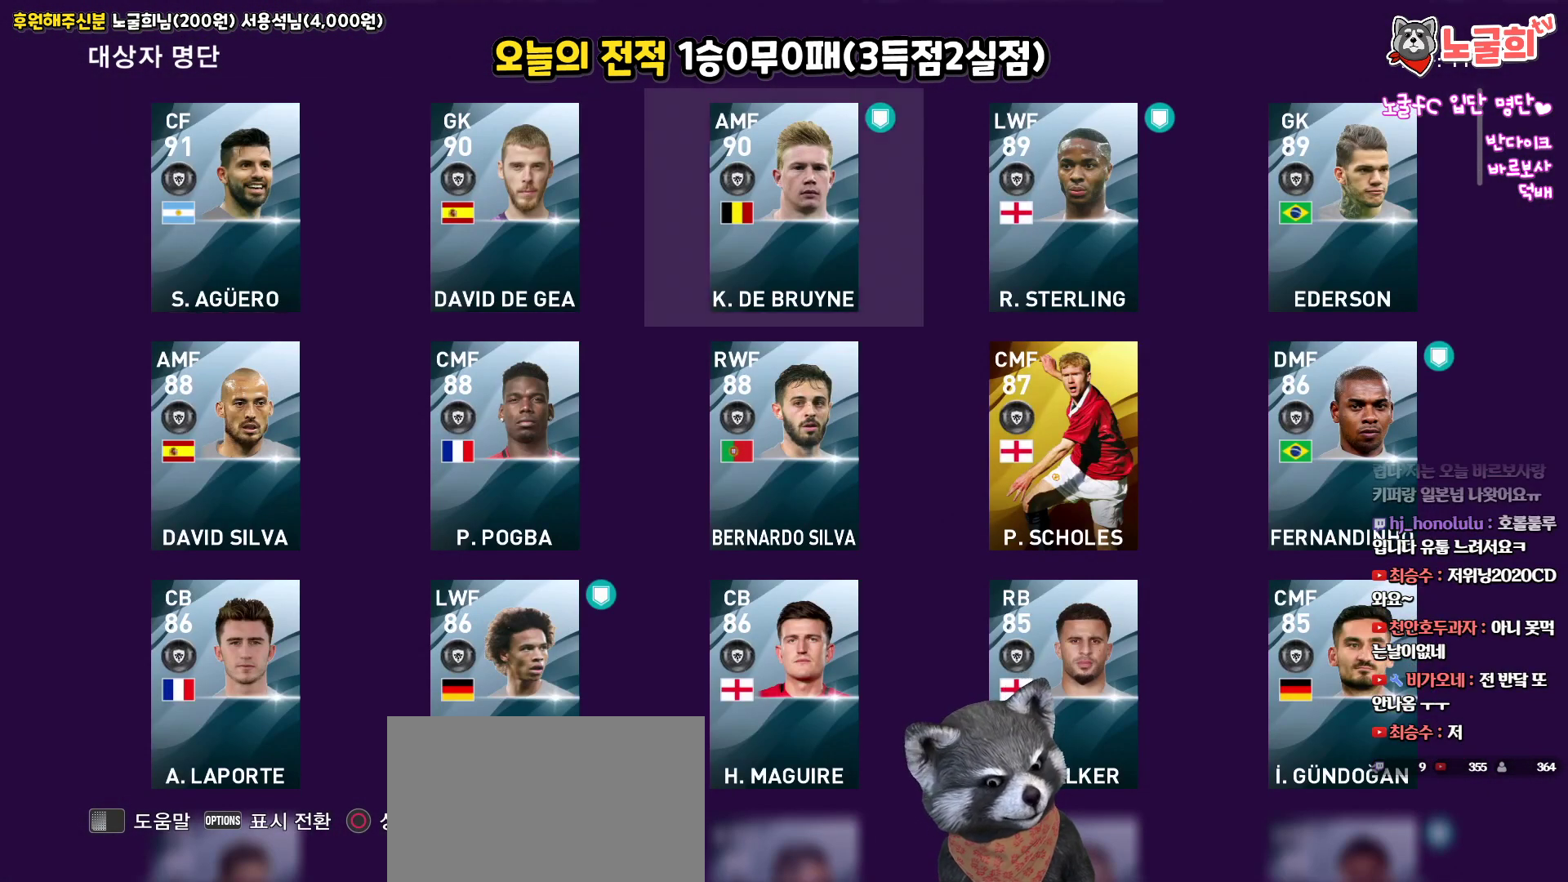
{"buttons": [], "left_stick": "center", "right_stick": "center", "events": [[33, "DPAD_DOWN", "down"], [117, "DPAD_DOWN", "up"], [233, "DPAD_RIGHT", "down"], [350, "DPAD_RIGHT", "up"], [367, "CIRCLE", "down"], [483, "CIRCLE", "up"]]}
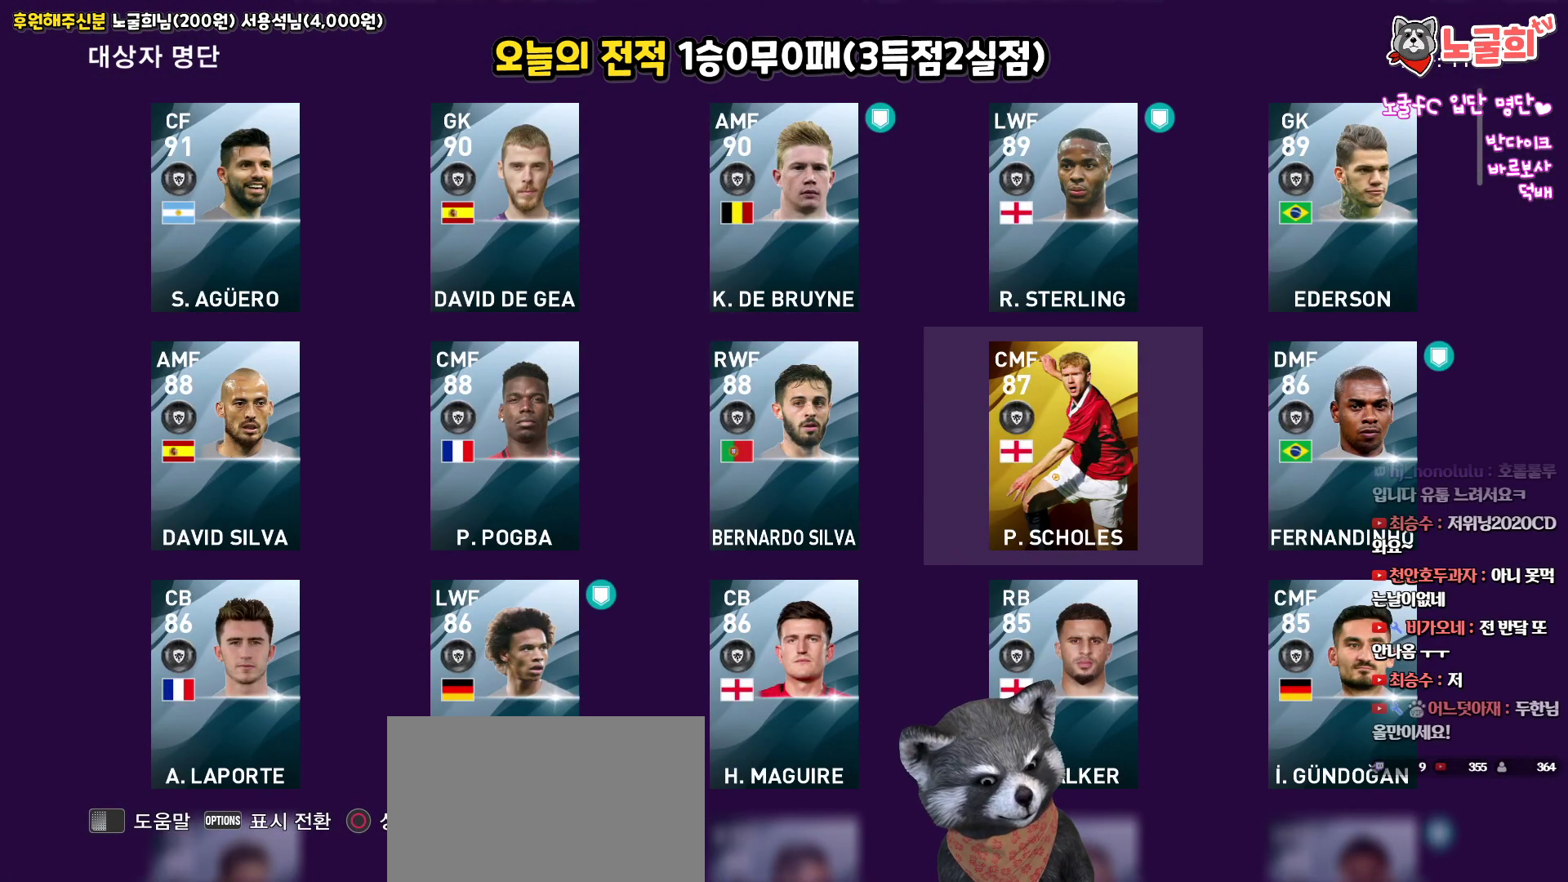
{"buttons": [], "left_stick": "center", "right_stick": "center", "events": []}
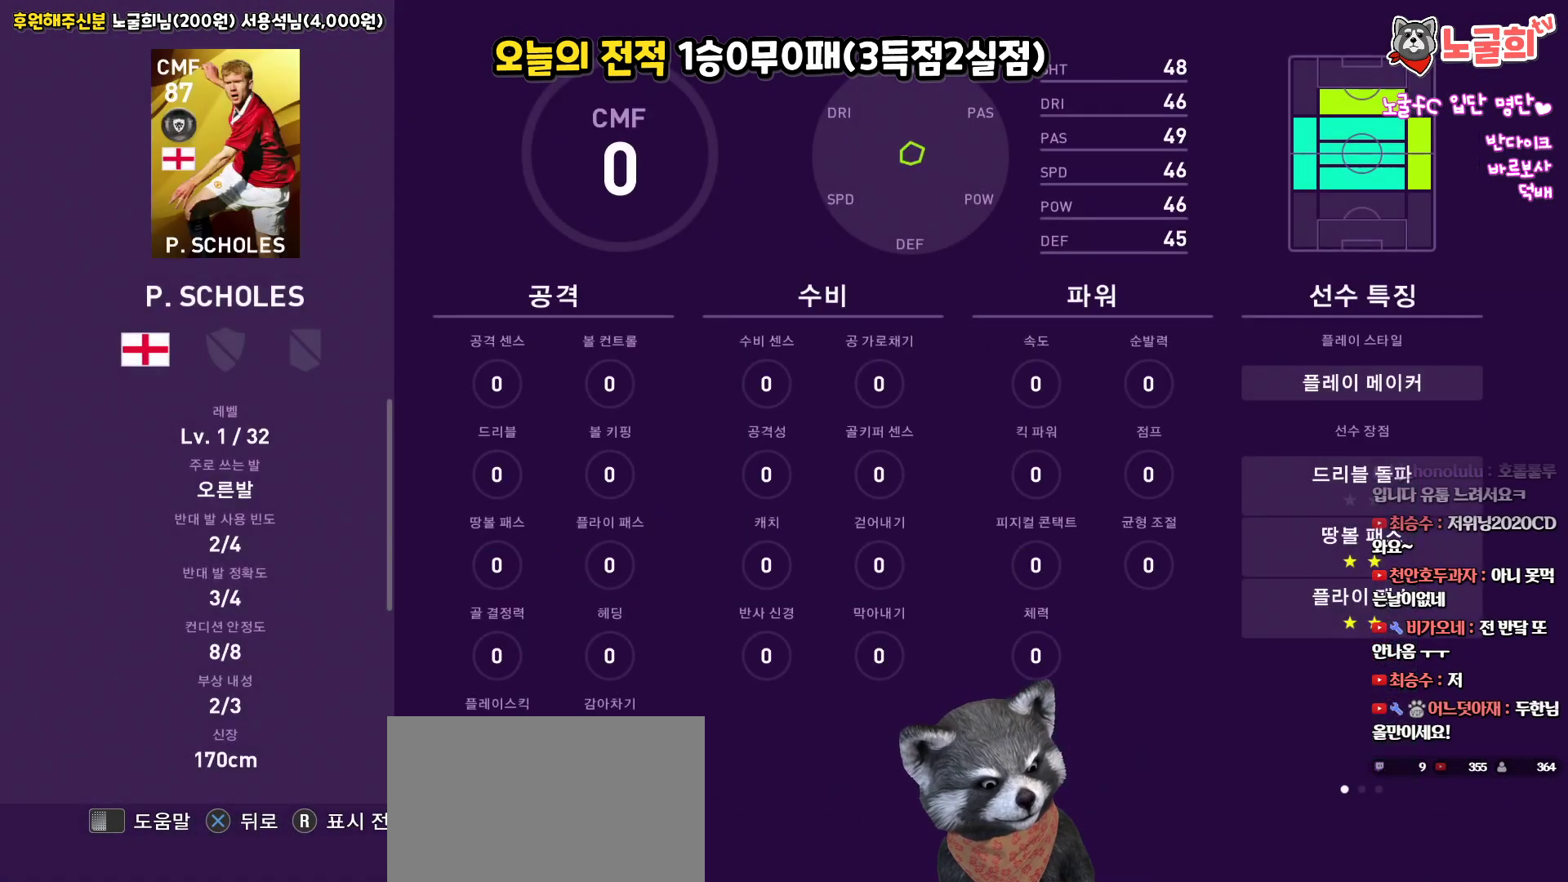
{"buttons": ["R1"], "left_stick": "center", "right_stick": "center", "events": [[433, "R1", "down"]]}
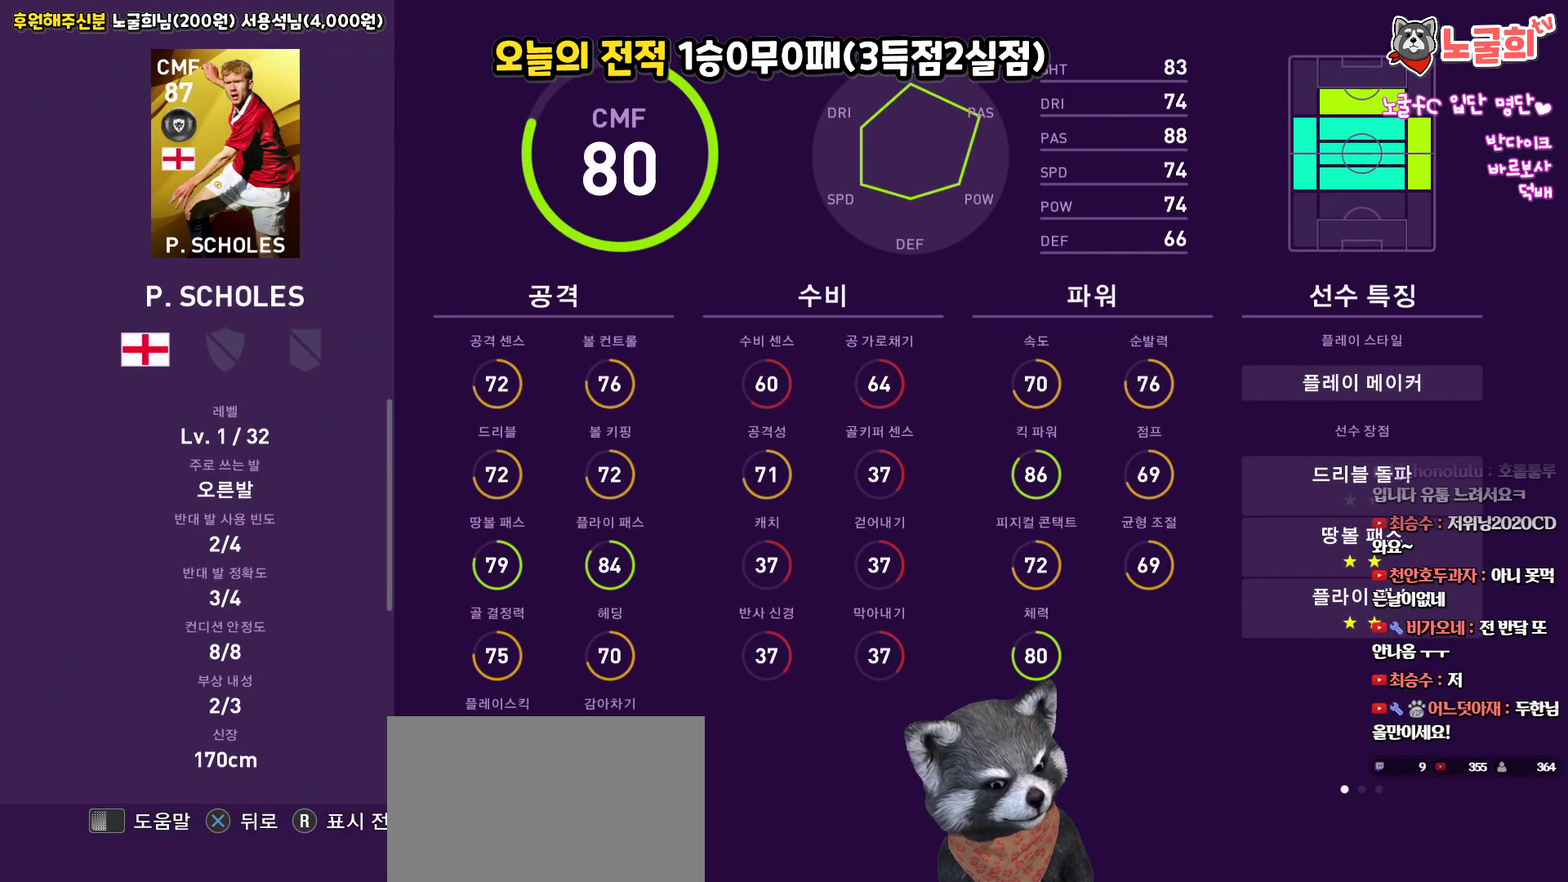
{"buttons": [], "left_stick": "center", "right_stick": "center", "events": [[83, "R1", "up"], [400, "right_stick", "right"], [500, "right_stick", "center"]]}
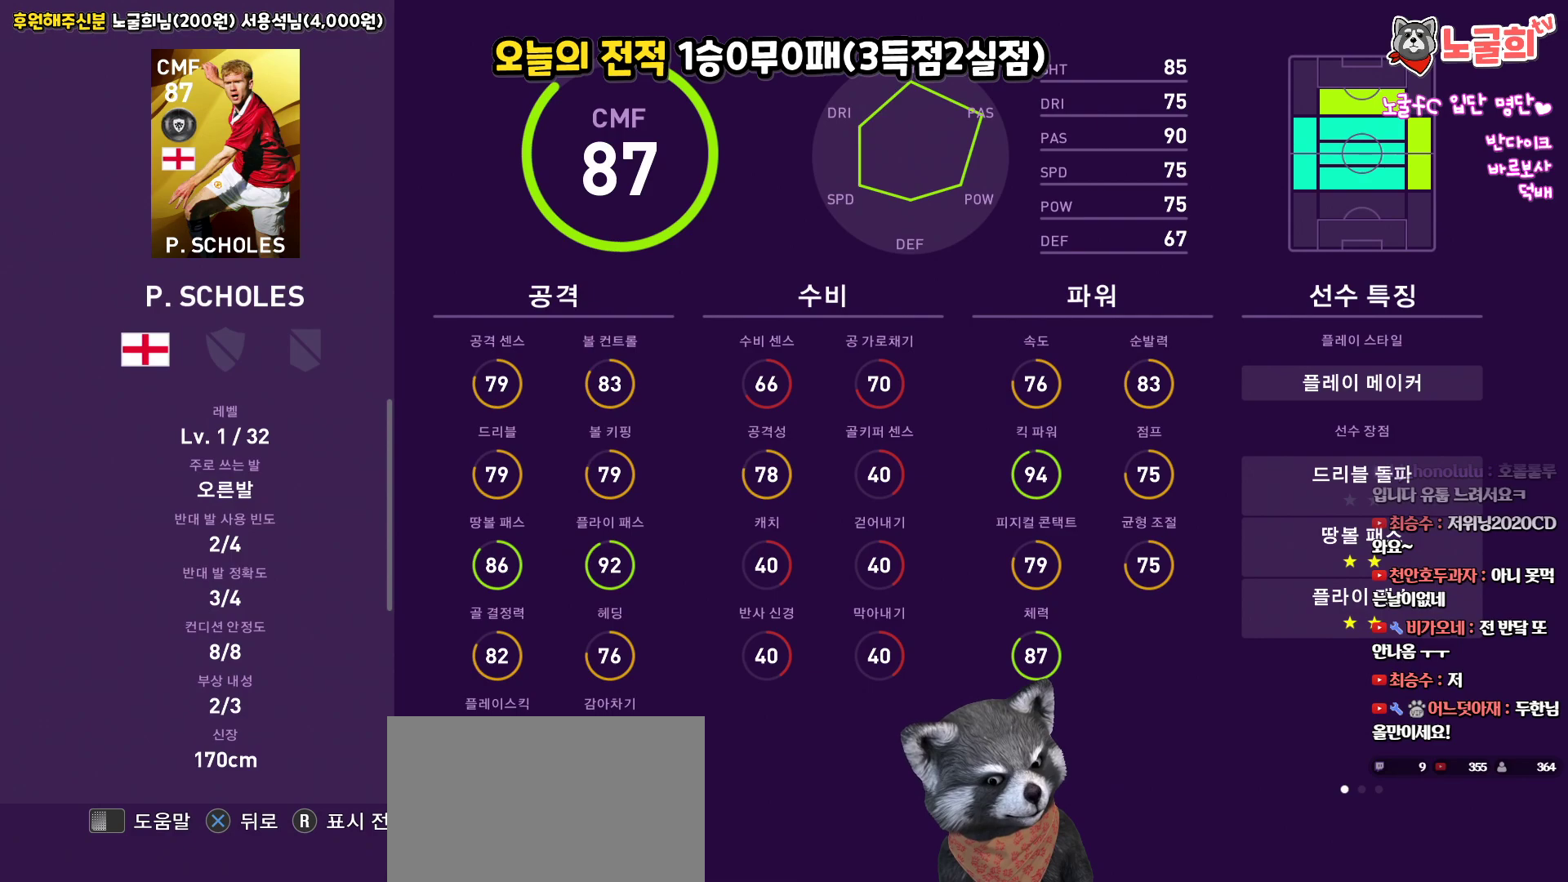
{"buttons": [], "left_stick": "center", "right_stick": "center", "events": []}
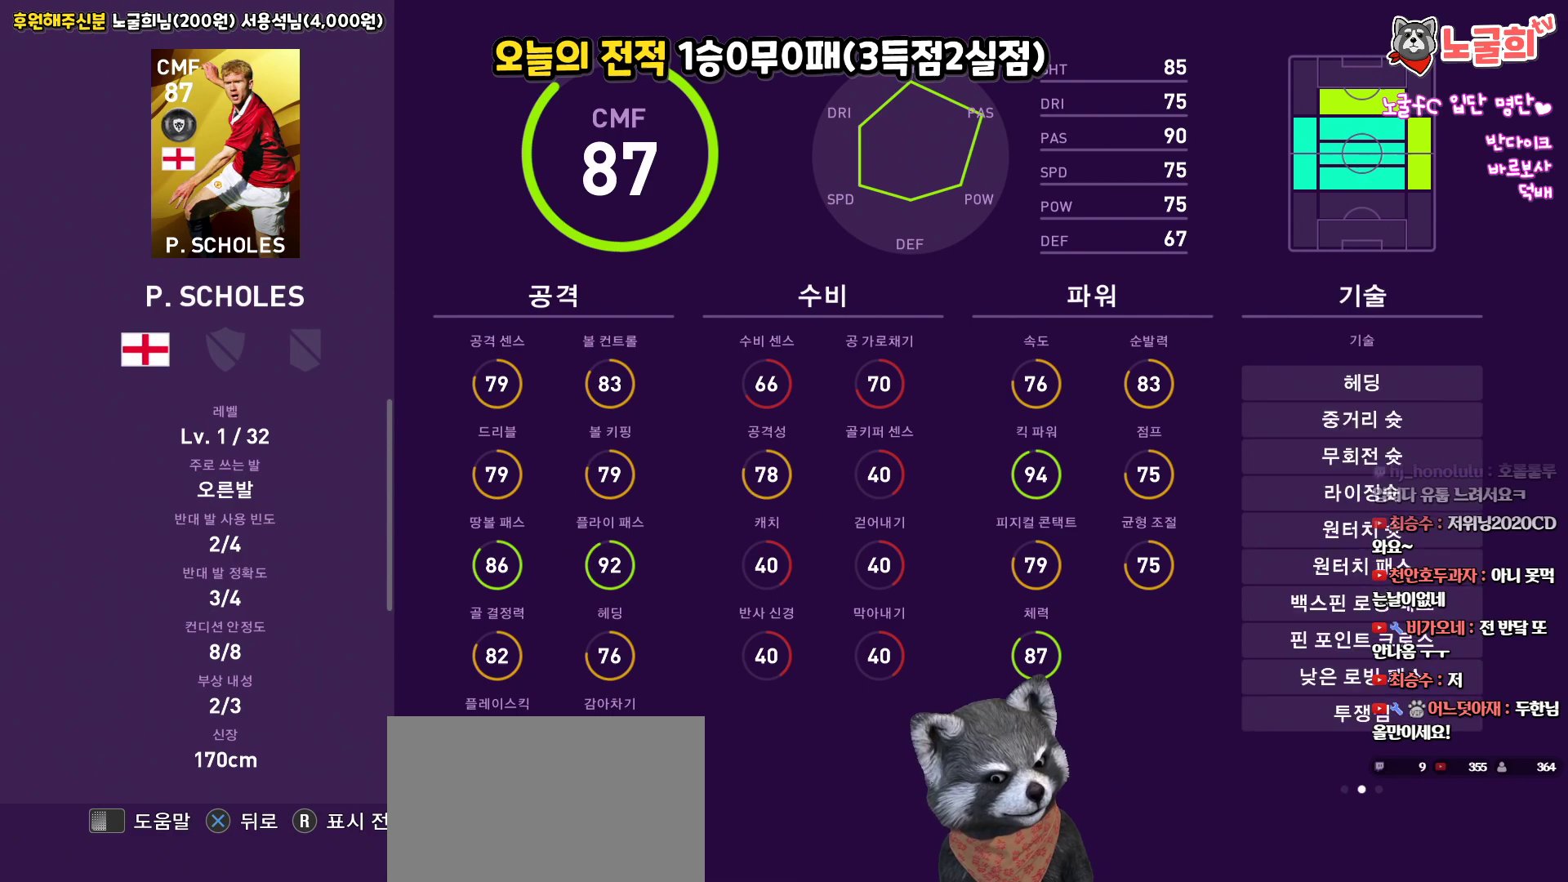
{"buttons": [], "left_stick": "center", "right_stick": "center", "events": []}
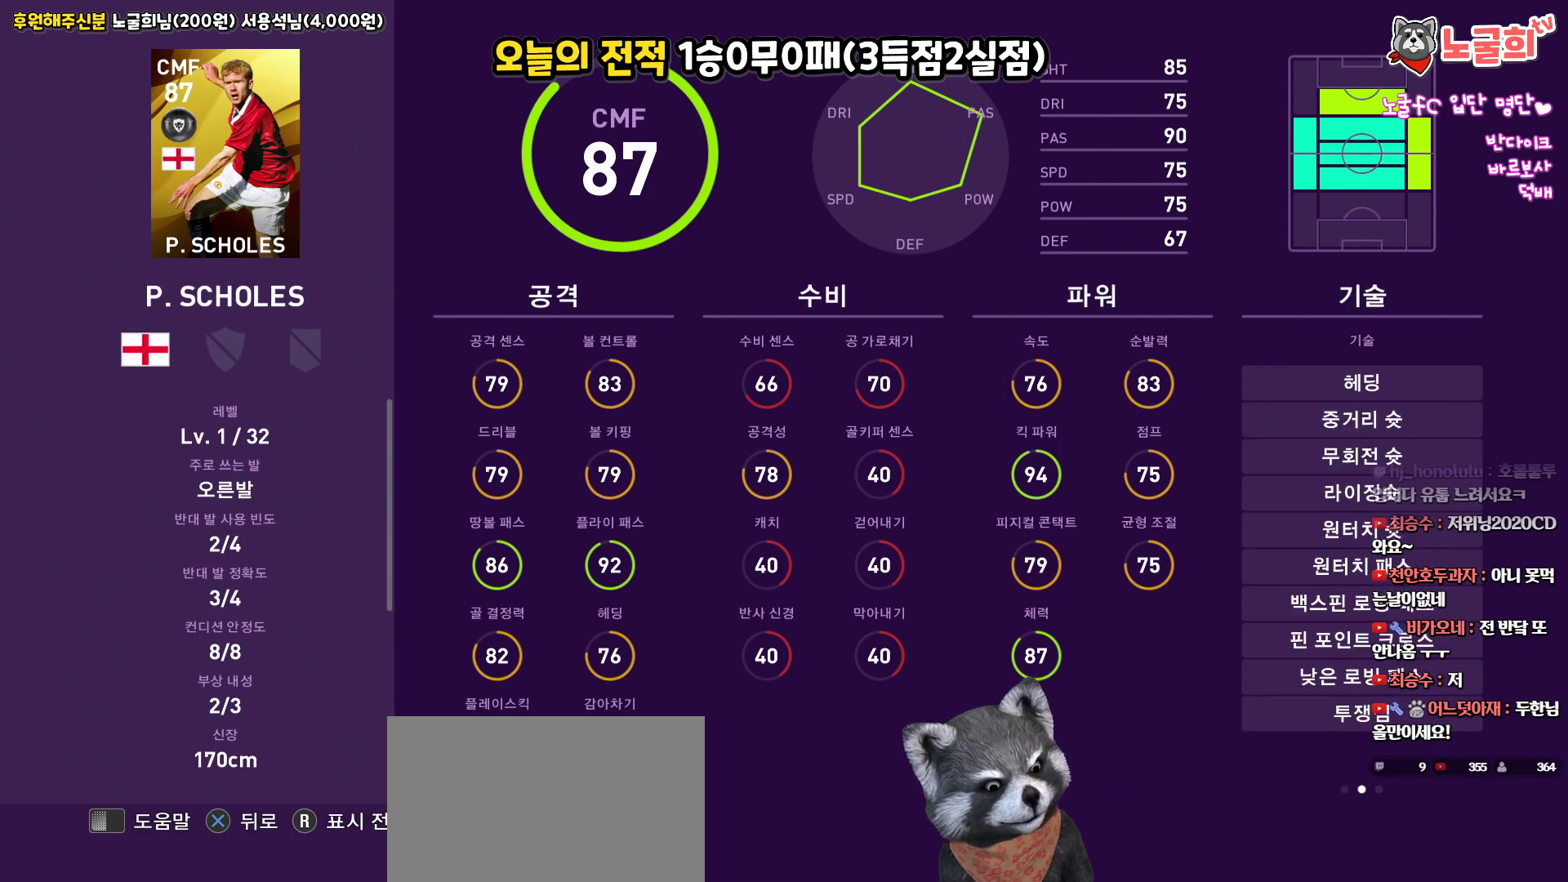
{"buttons": [], "left_stick": "center", "right_stick": "center", "events": []}
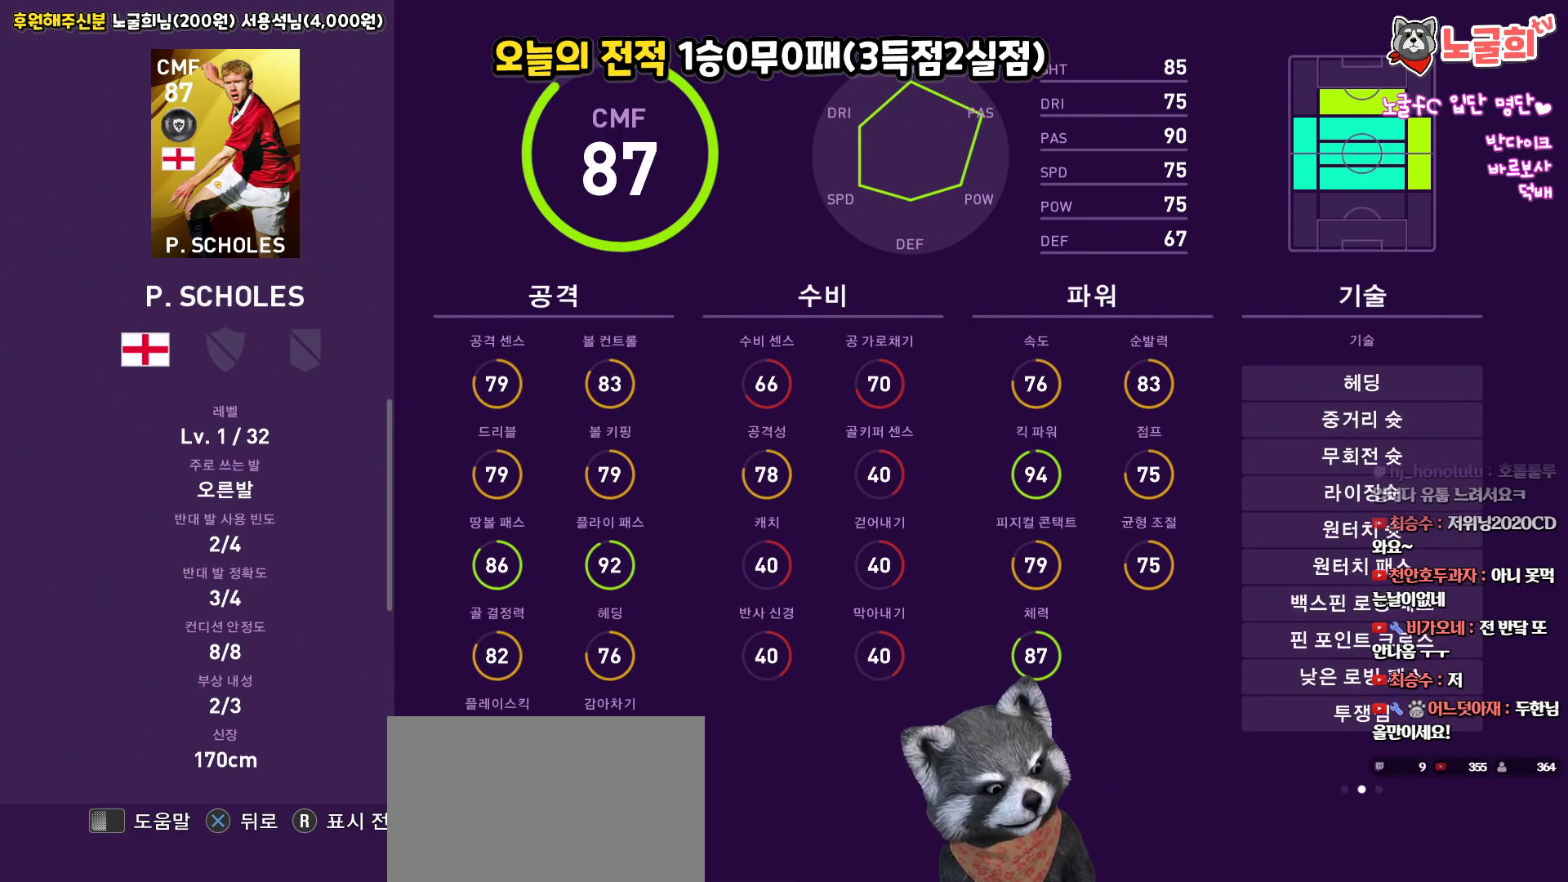
{"buttons": ["CROSS"], "left_stick": "center", "right_stick": "center", "events": [[417, "CROSS", "down"]]}
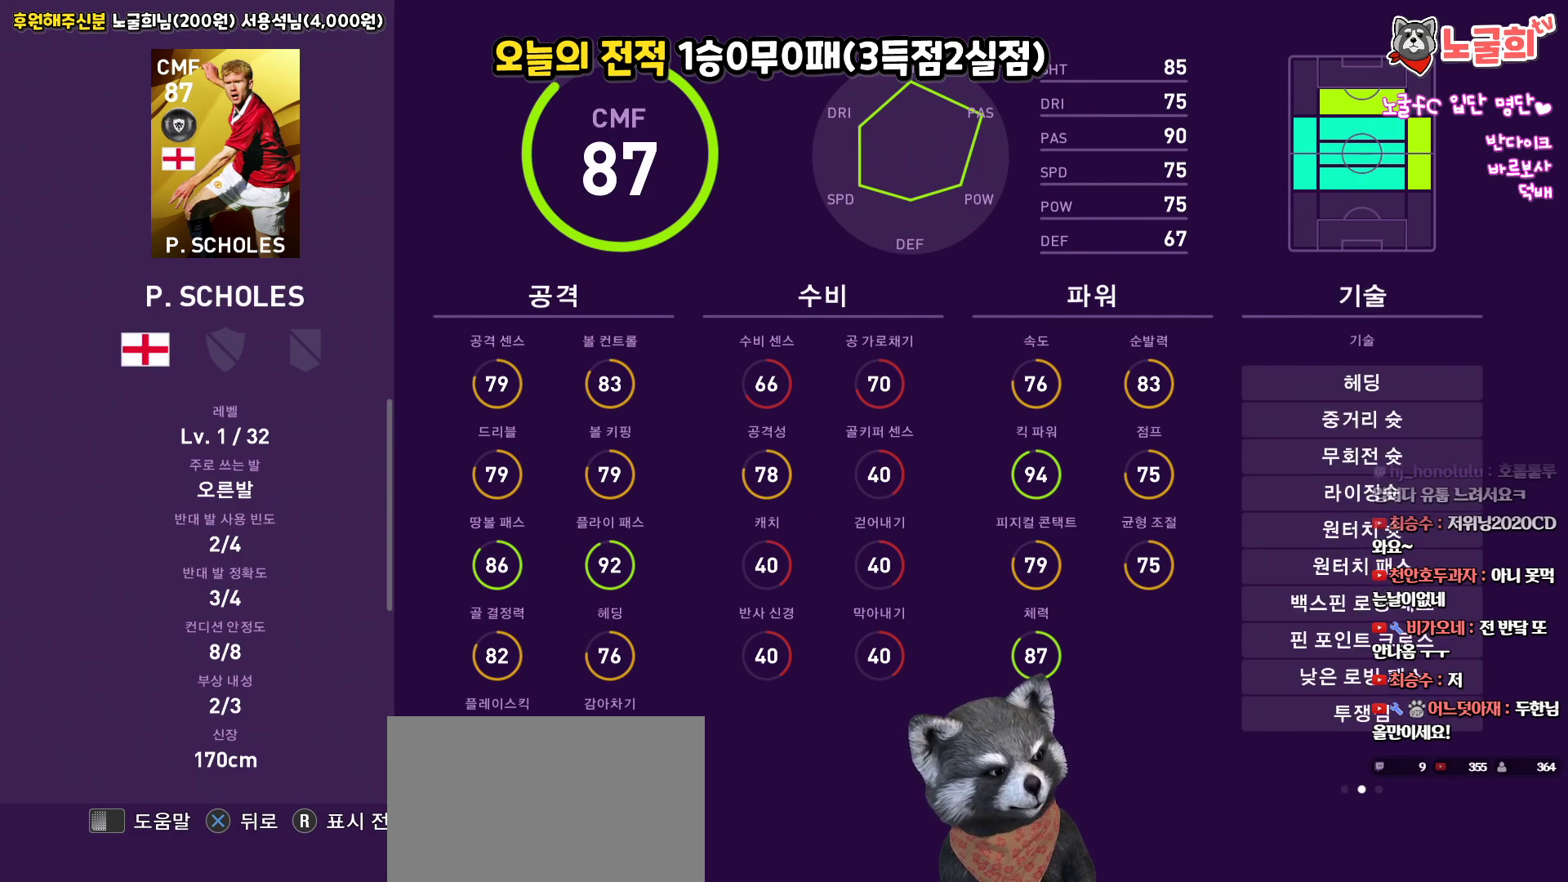
{"buttons": [], "left_stick": "center", "right_stick": "center", "events": [[67, "CROSS", "up"]]}
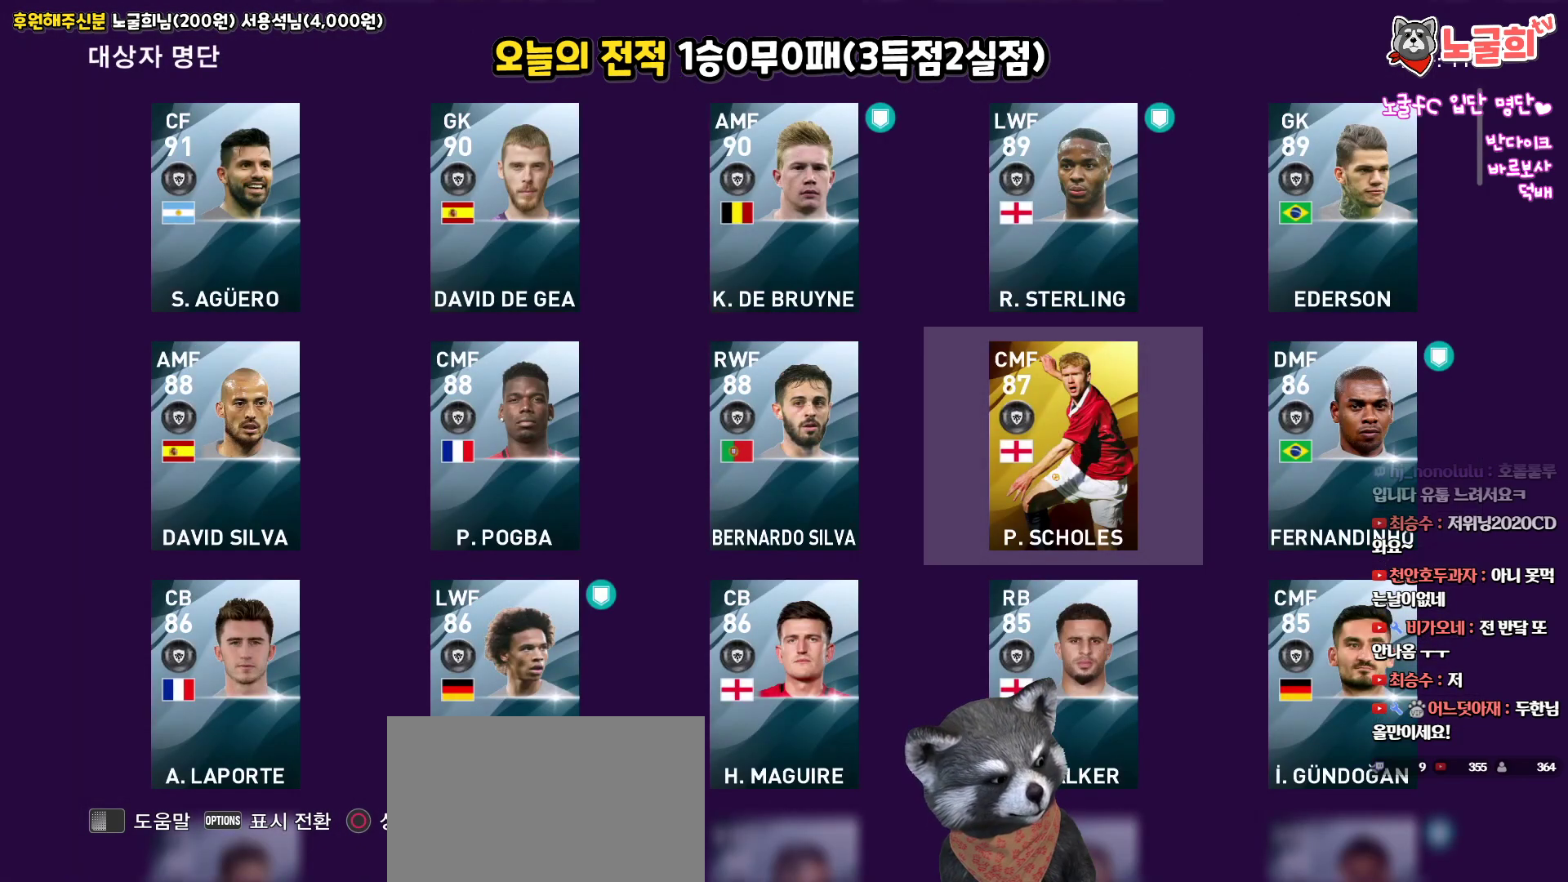
{"buttons": [], "left_stick": "center", "right_stick": "center", "events": []}
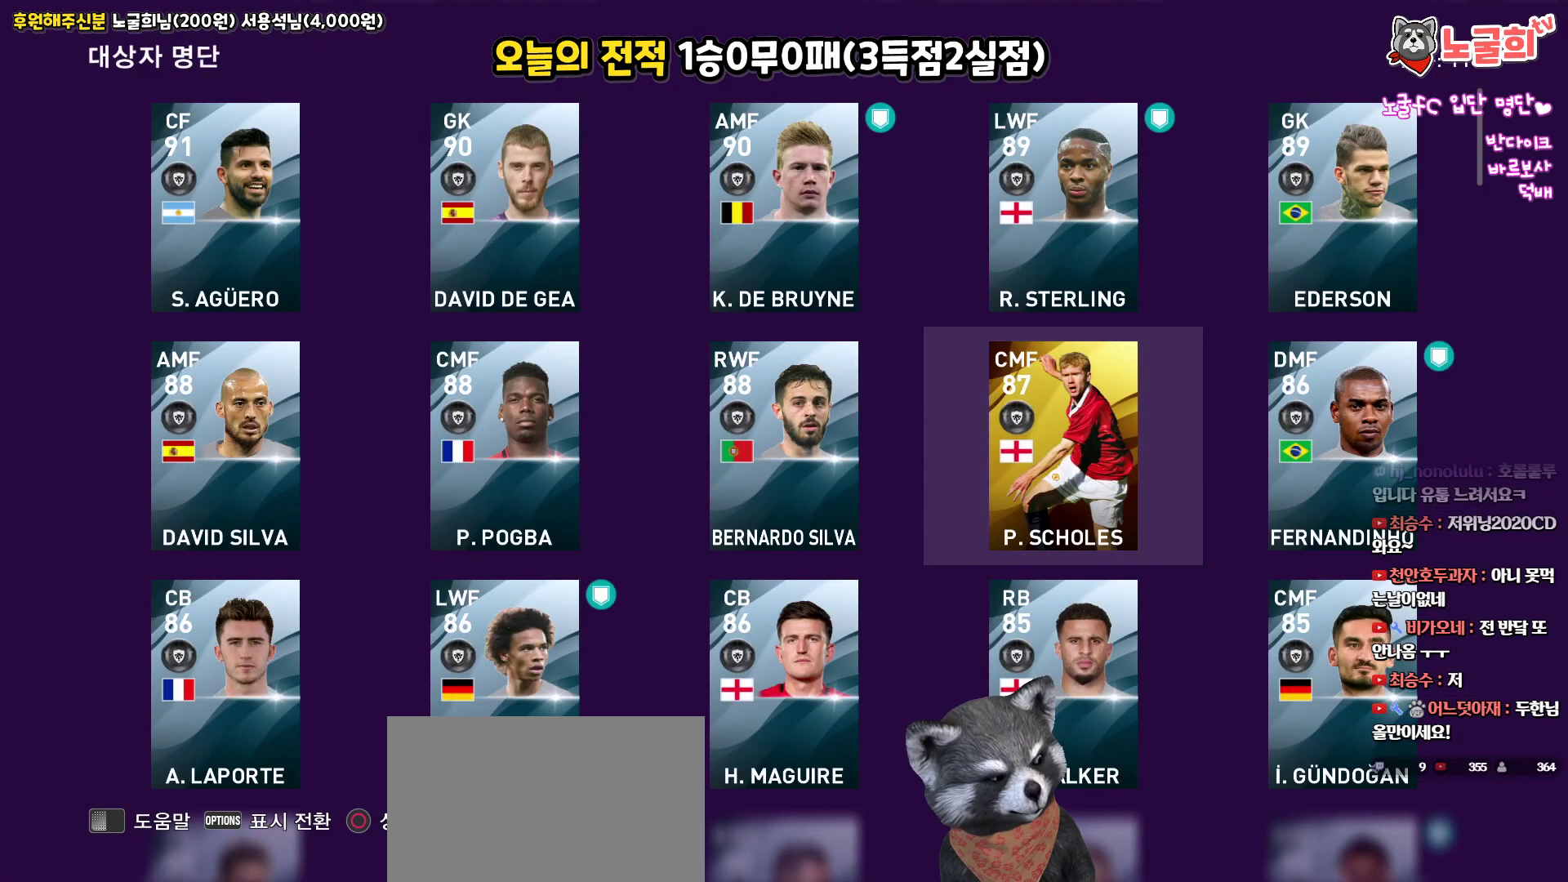
{"buttons": ["CROSS"], "left_stick": "center", "right_stick": "center", "events": [[383, "CROSS", "down"]]}
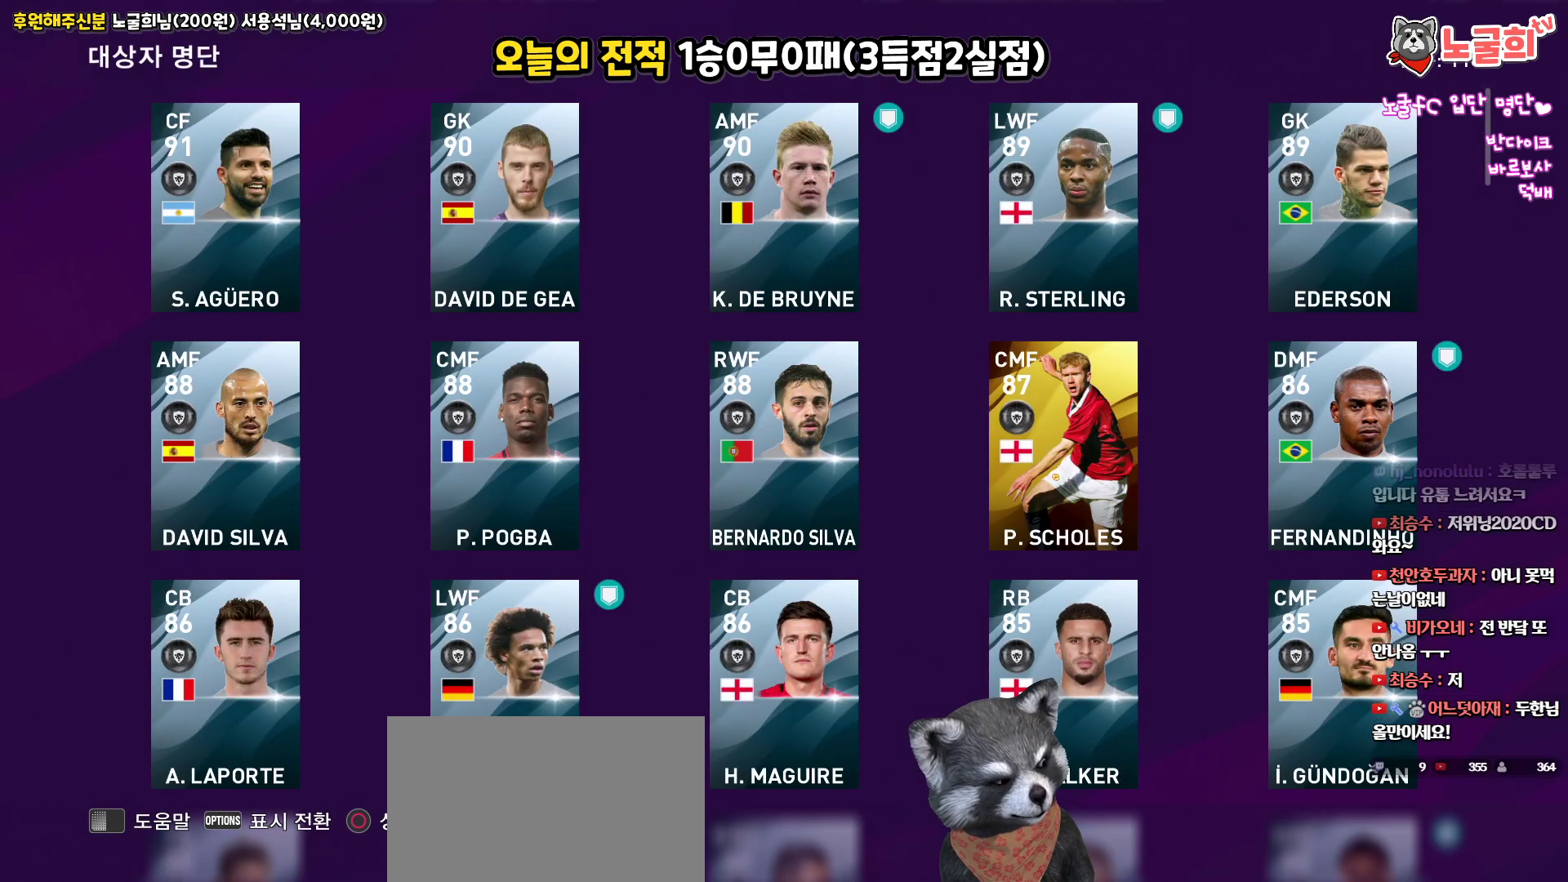
{"buttons": [], "left_stick": "center", "right_stick": "center", "events": [[17, "CROSS", "up"]]}
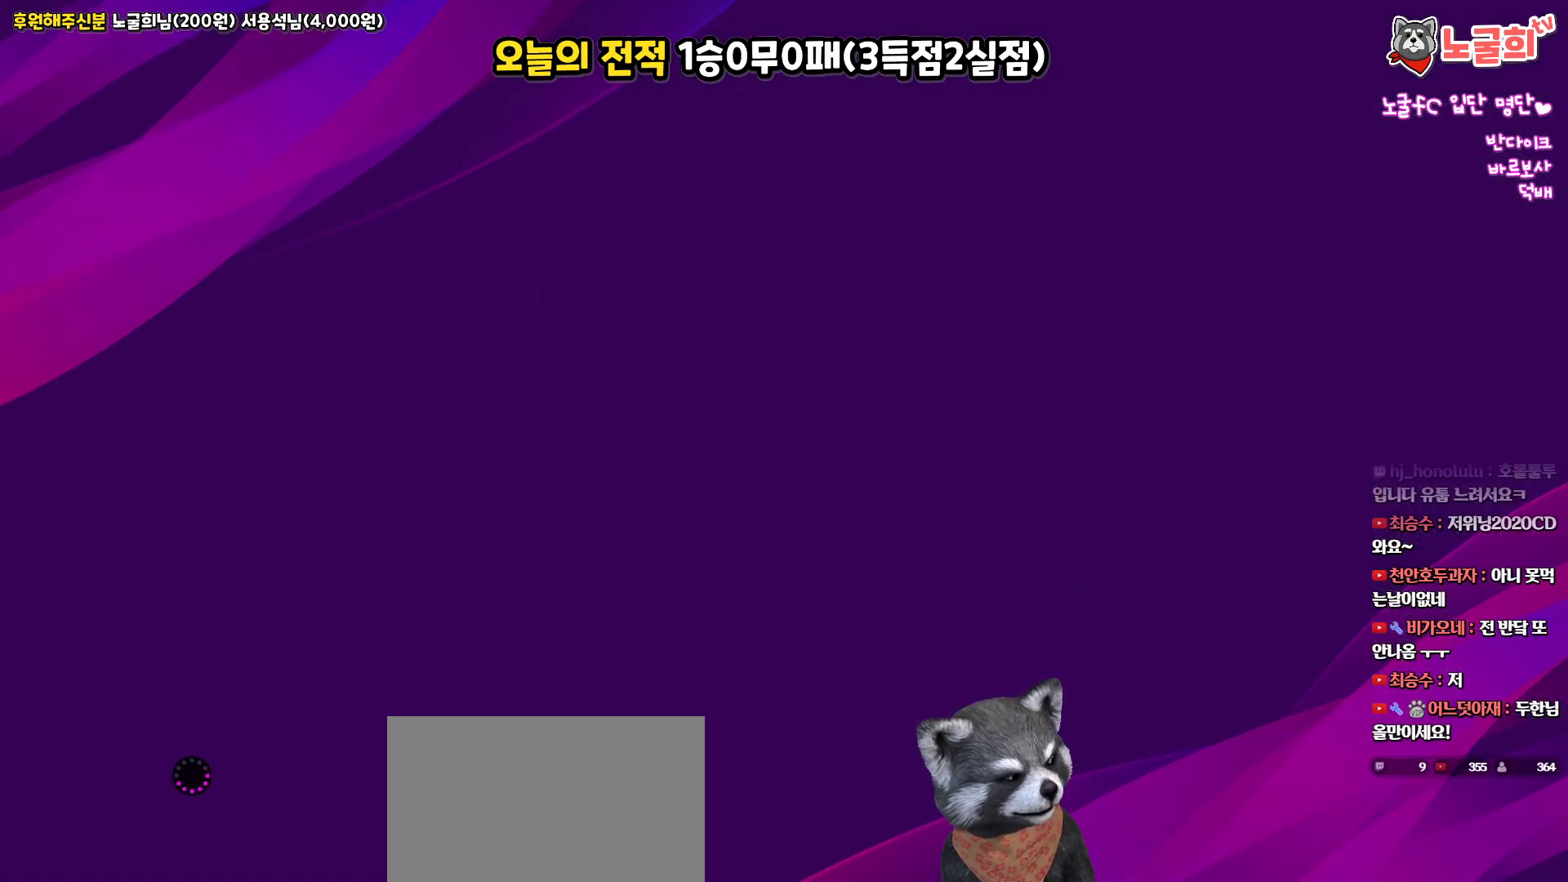
{"buttons": [], "left_stick": "center", "right_stick": "center", "events": []}
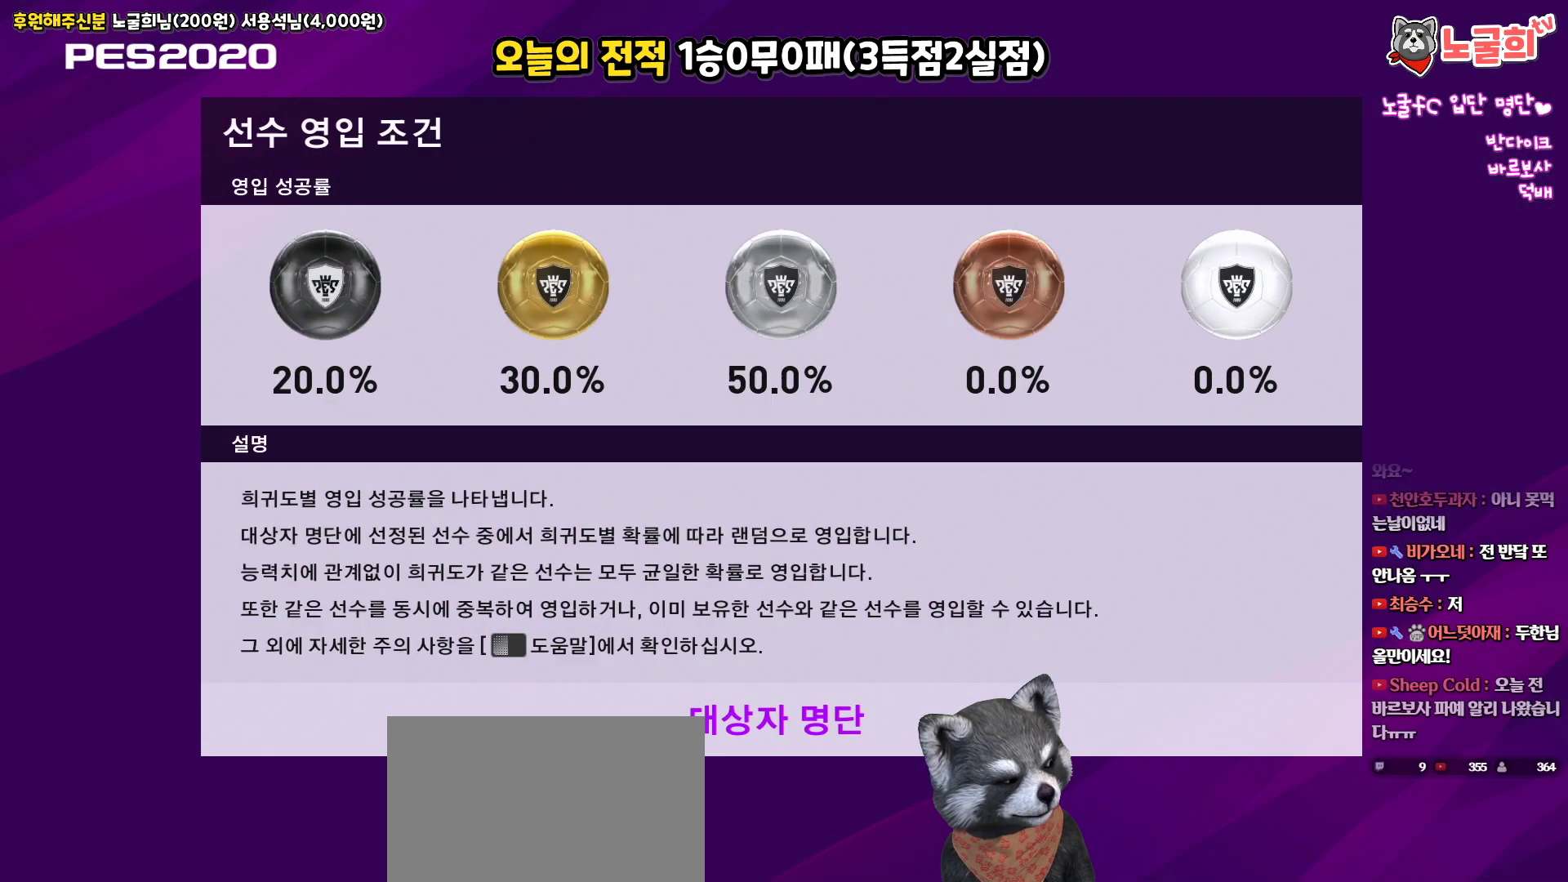
{"buttons": ["DPAD_RIGHT"], "left_stick": "center", "right_stick": "center", "events": [[450, "DPAD_RIGHT", "down"]]}
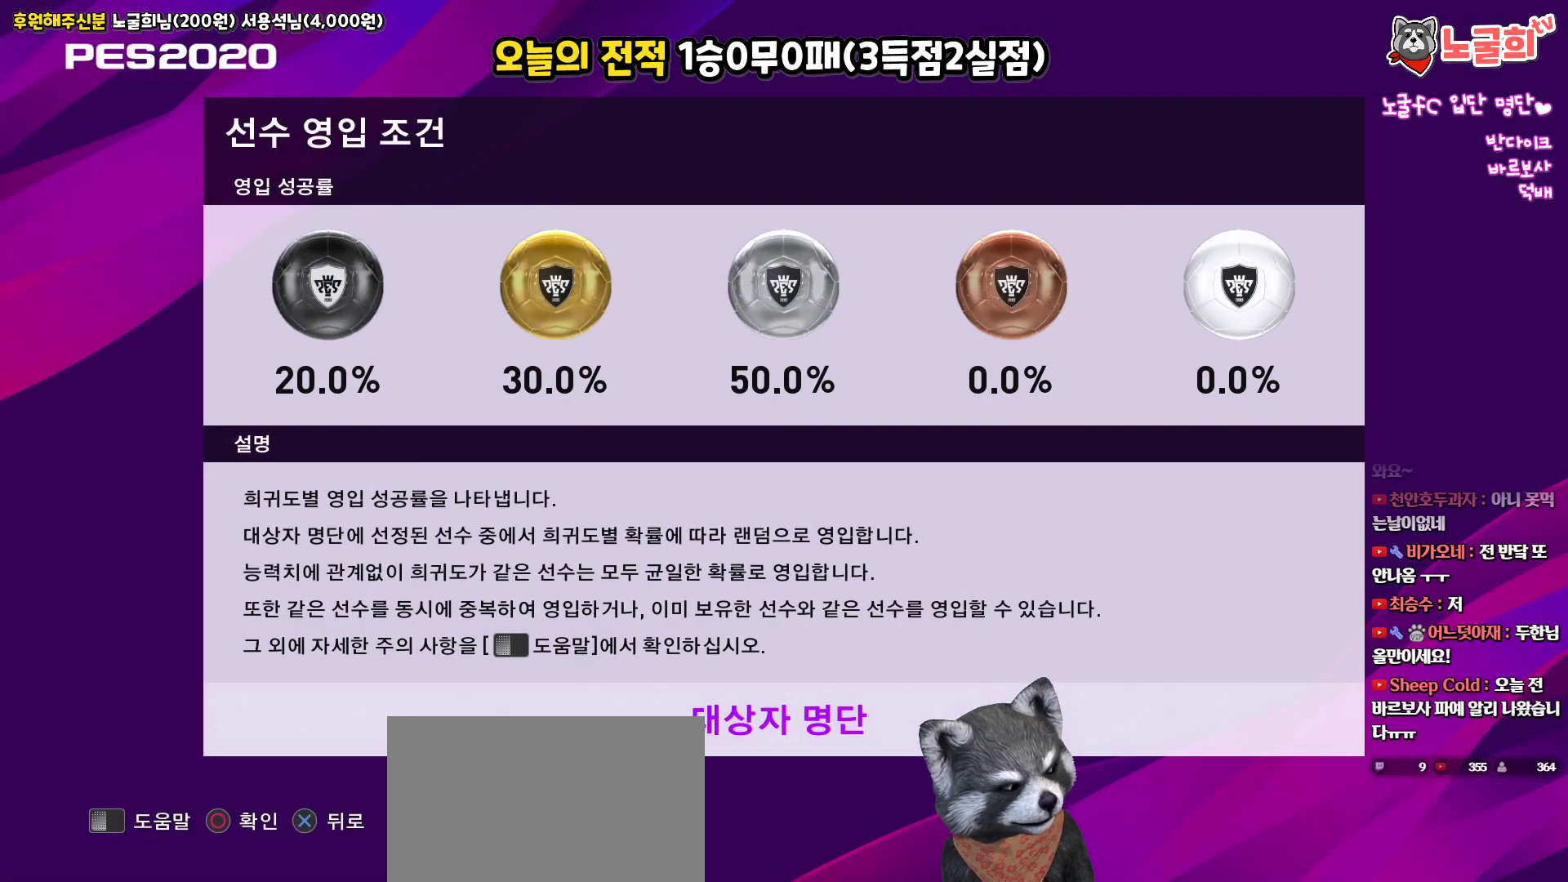
{"buttons": [], "left_stick": "center", "right_stick": "center", "events": [[67, "DPAD_RIGHT", "up"]]}
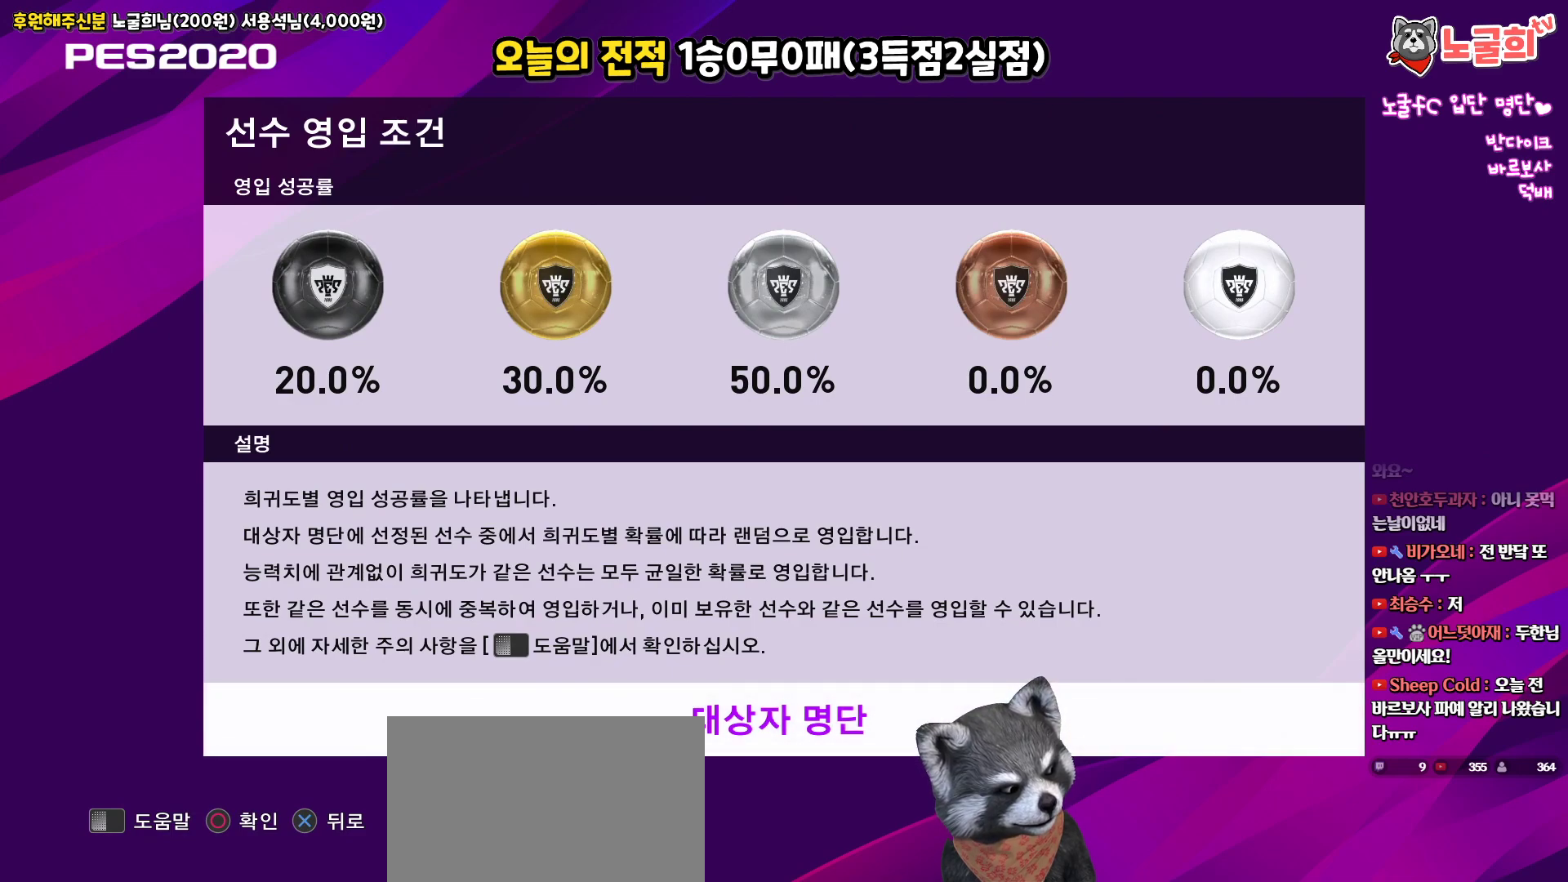
{"buttons": [], "left_stick": "center", "right_stick": "center", "events": []}
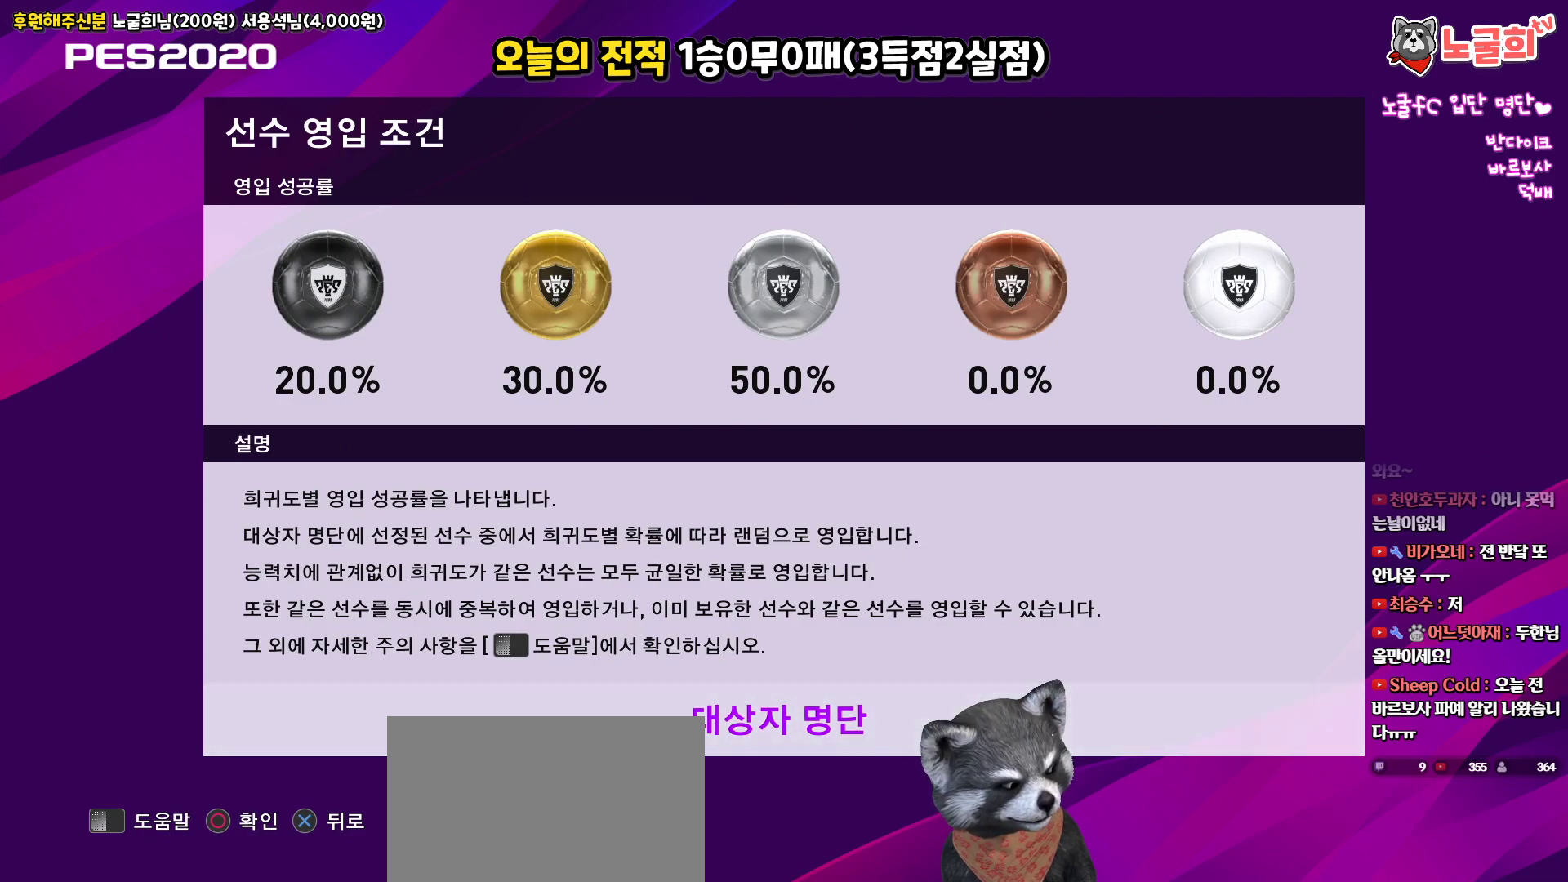
{"buttons": [], "left_stick": "center", "right_stick": "center", "events": []}
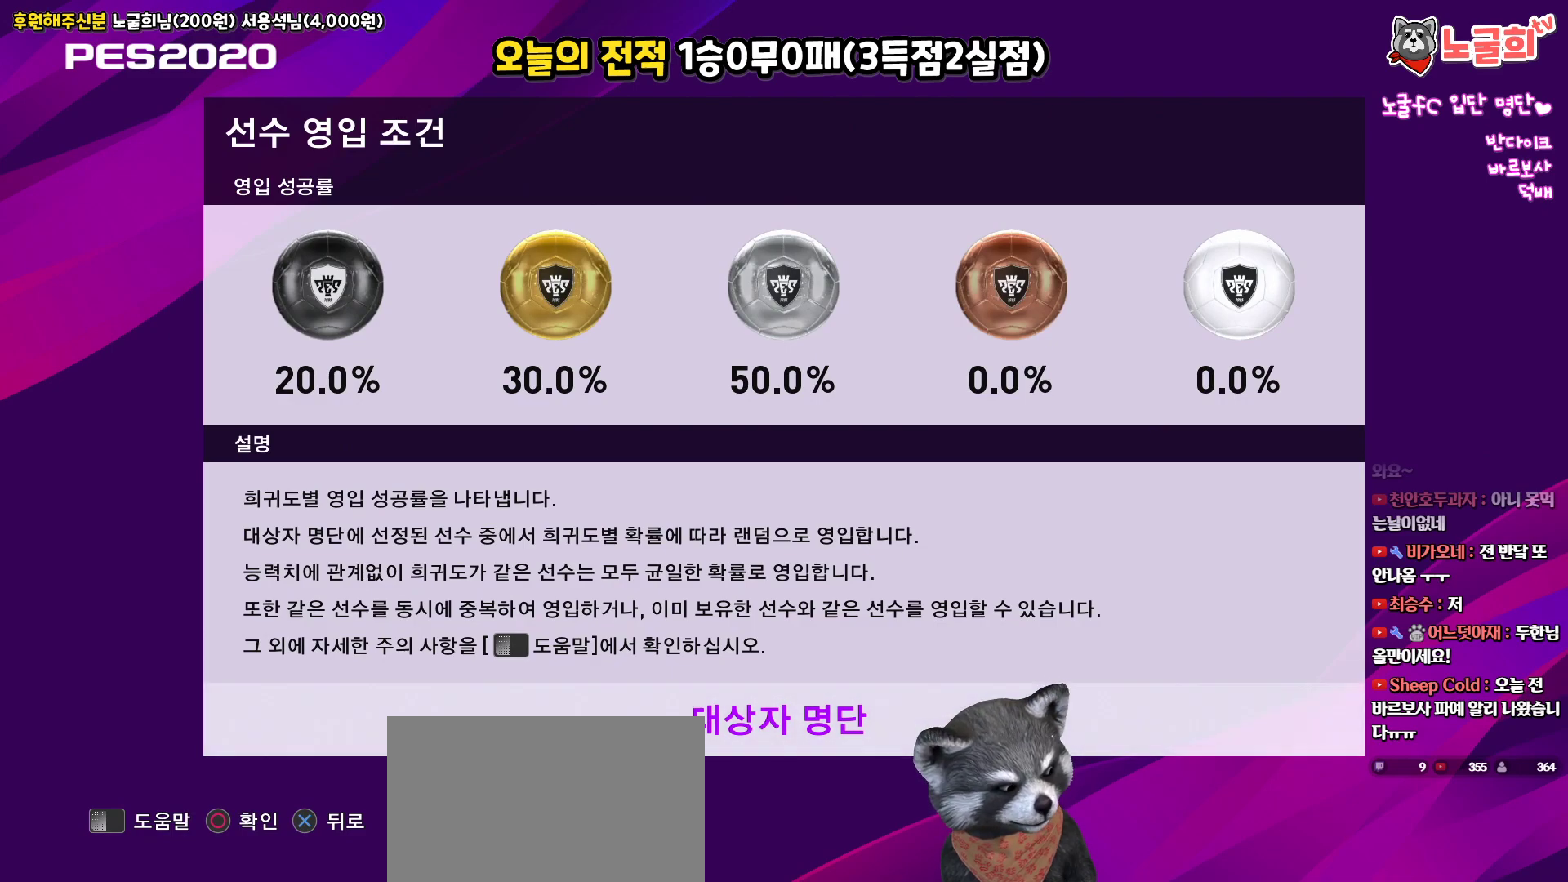
{"buttons": [], "left_stick": "center", "right_stick": "center", "events": [[383, "CROSS", "down"], [467, "CROSS", "up"]]}
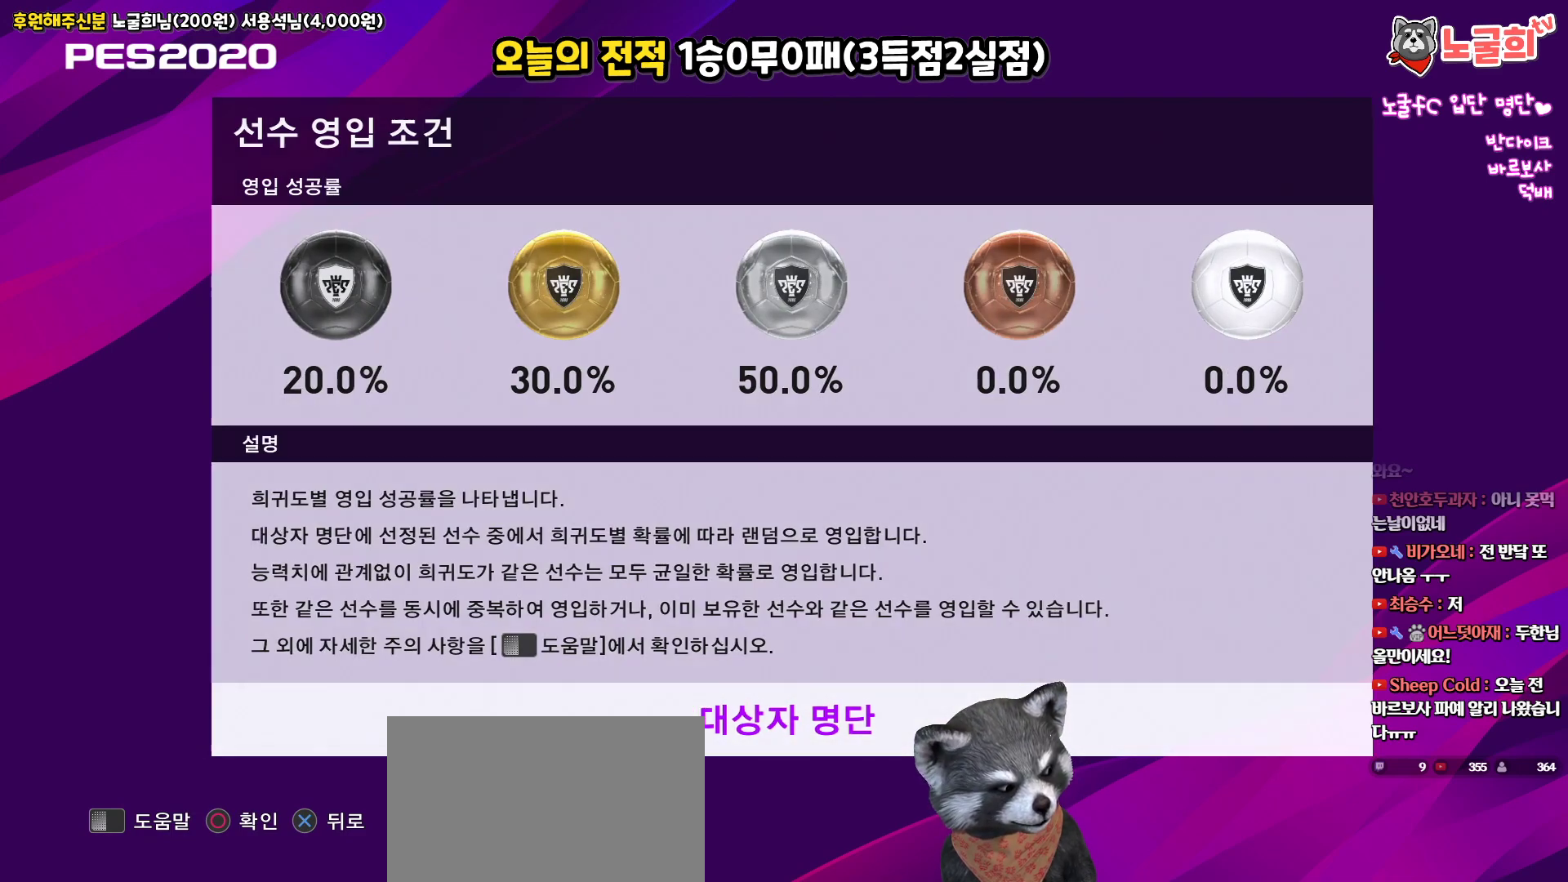
{"buttons": [], "left_stick": "center", "right_stick": "center", "events": []}
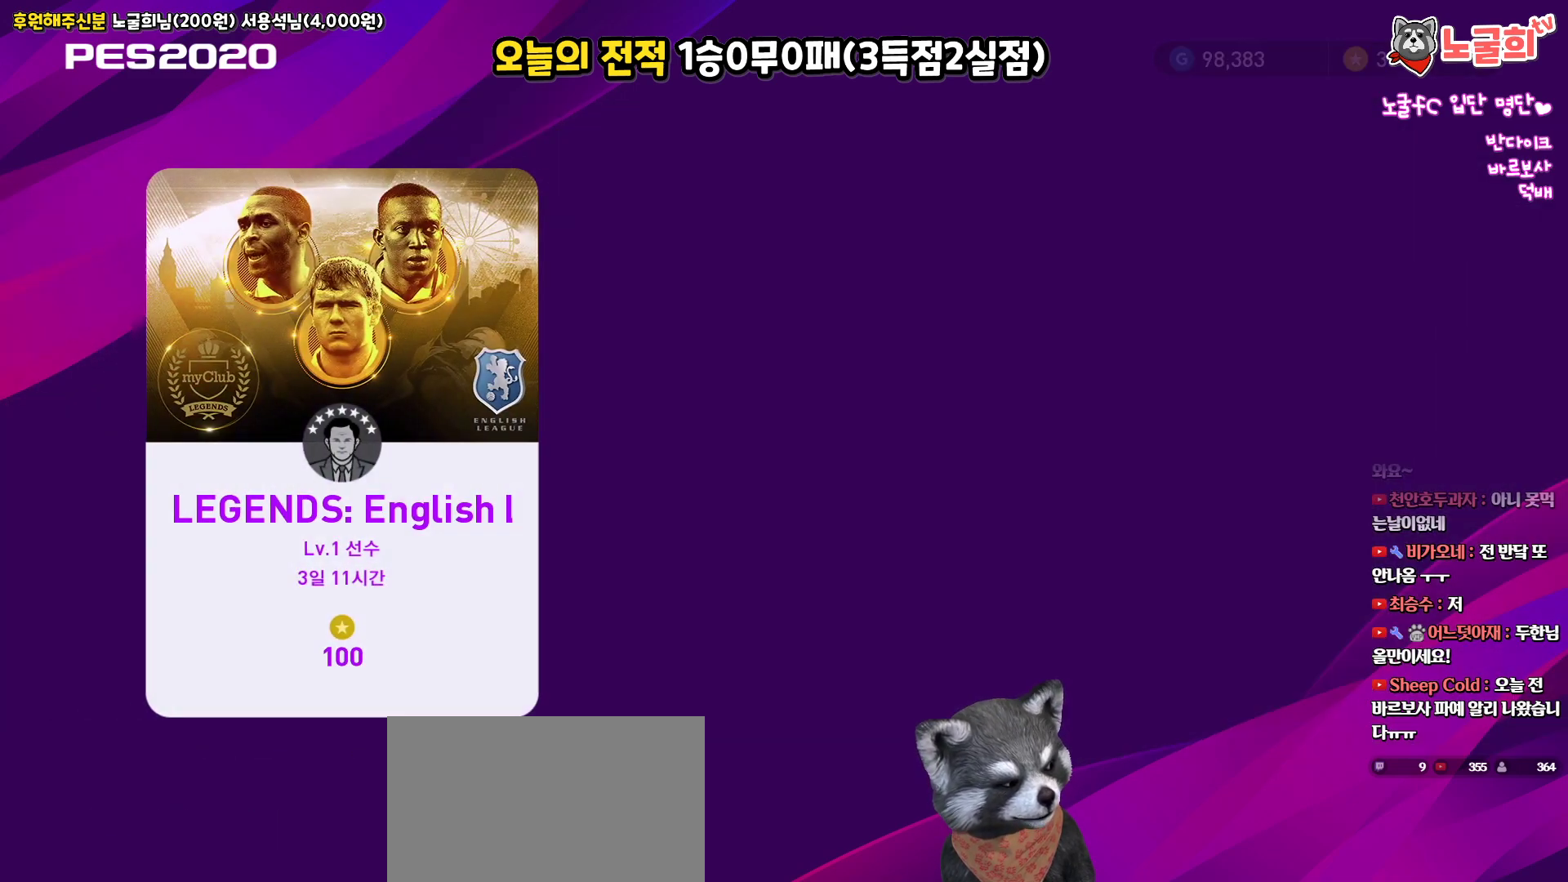
{"buttons": [], "left_stick": "center", "right_stick": "center", "events": []}